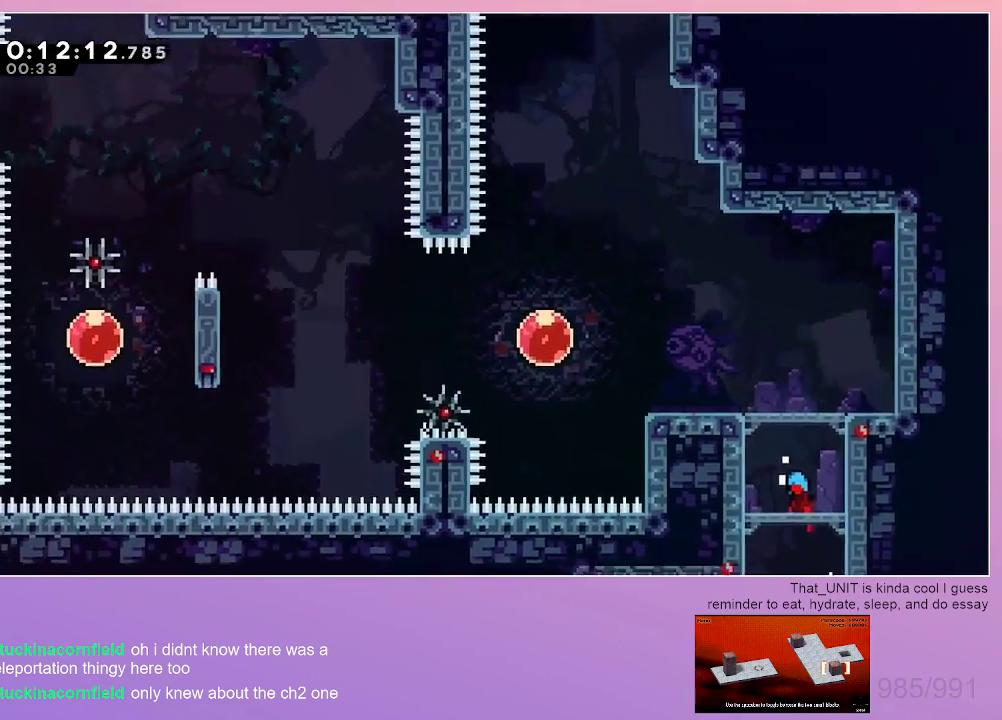
Gameplay with keyboard; each line is a JSON object with the keys held at the frame after it. "events" lists presses ("down") and releases ("up") of "dash", "down", "grab", "left", "menu", "right" and "up" between this image and that frame as [ms after this image, input, new state], when the widget could be followed in between. No other keys are recorded. Mouse input is not recorded. Key names are as the overlay labels them; some are game actions (e.g. jump) rather than physical keys. Not read: jump.
{"keys": ["grab", "left"], "events": []}
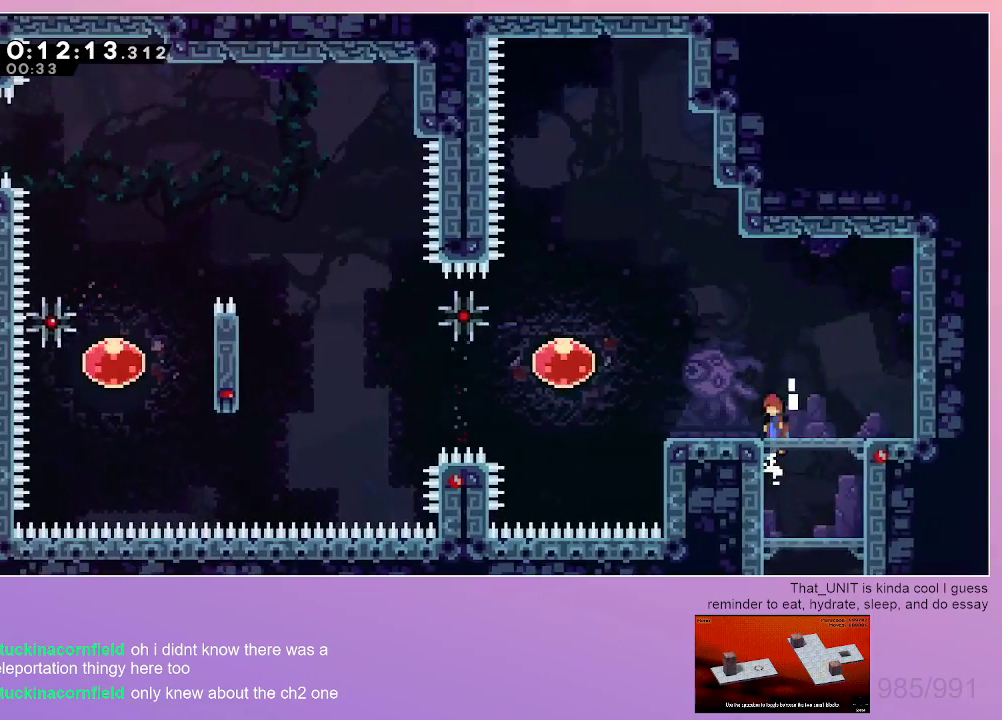
{"keys": ["dash", "grab", "left"], "events": [[50, "dash", "down"], [150, "dash", "up"], [383, "dash", "down"]]}
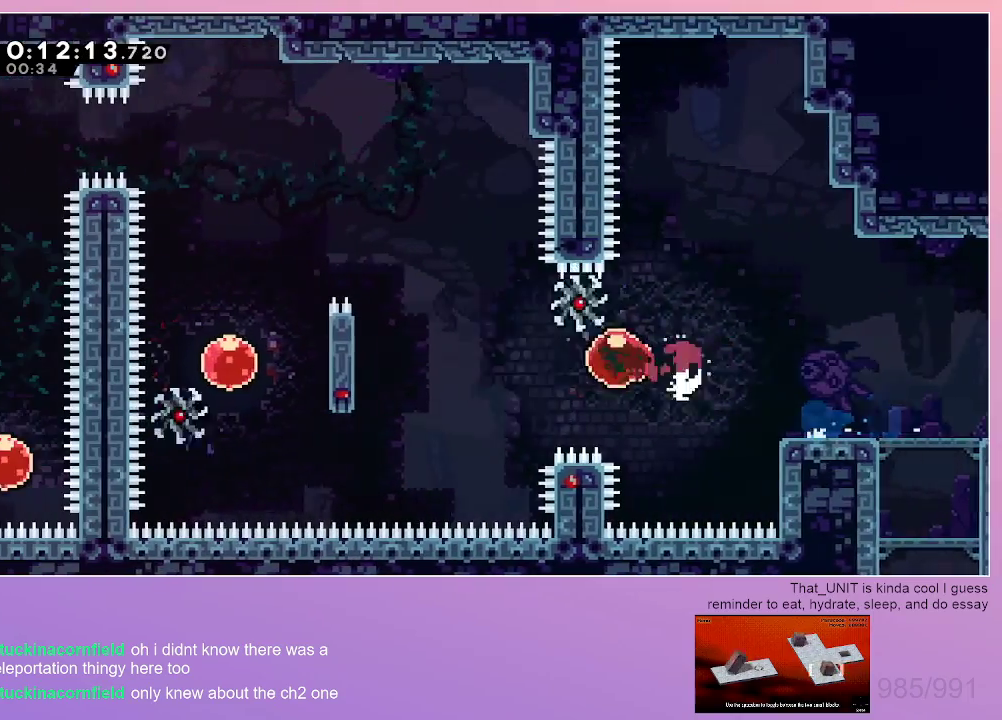
{"keys": ["left"], "events": [[67, "dash", "up"], [167, "up", "down"], [217, "dash", "down"], [400, "dash", "up"], [400, "up", "up"], [500, "grab", "up"]]}
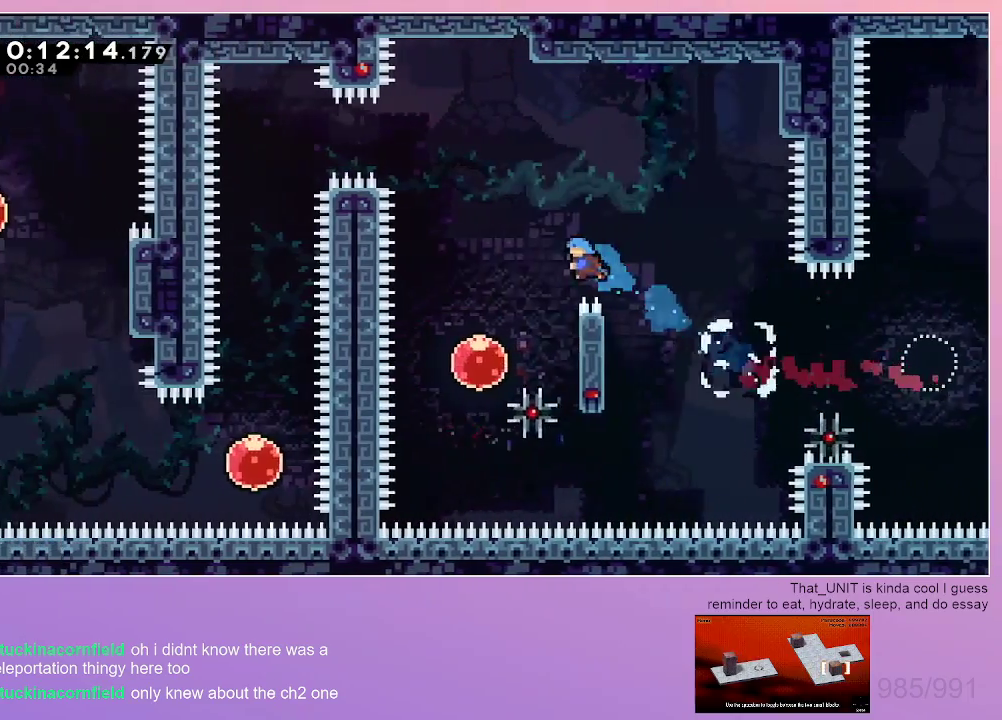
{"keys": ["dash", "up"], "events": [[317, "dash", "down"], [317, "up", "down"], [367, "left", "up"]]}
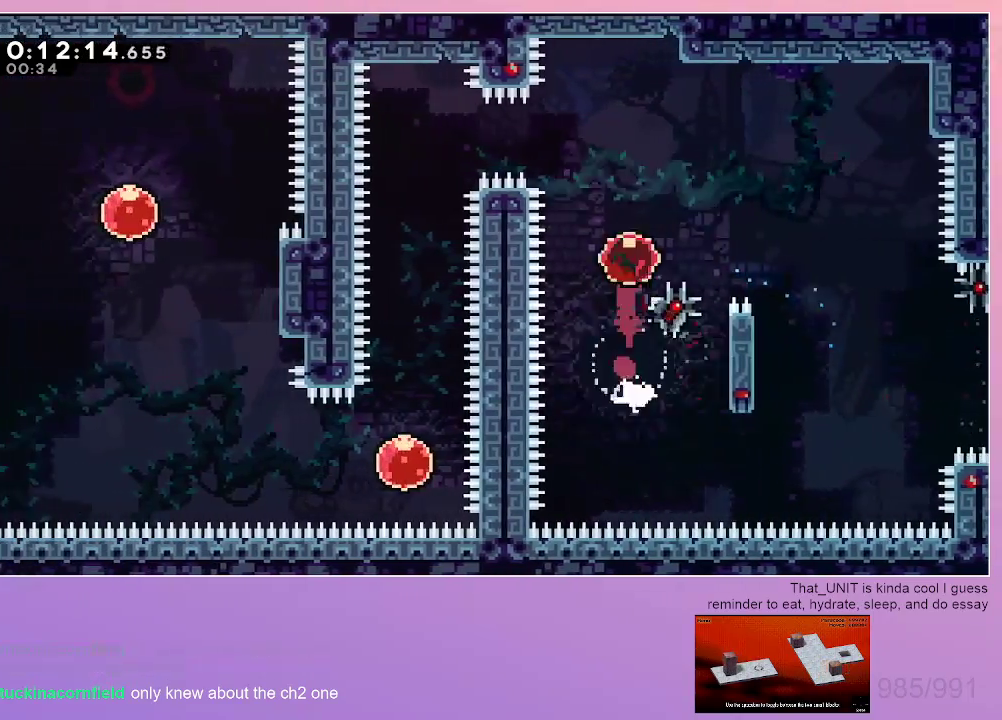
{"keys": ["down", "left"], "events": [[100, "dash", "up"], [150, "up", "up"], [200, "dash", "down"], [200, "left", "down"], [383, "dash", "up"], [433, "down", "down"]]}
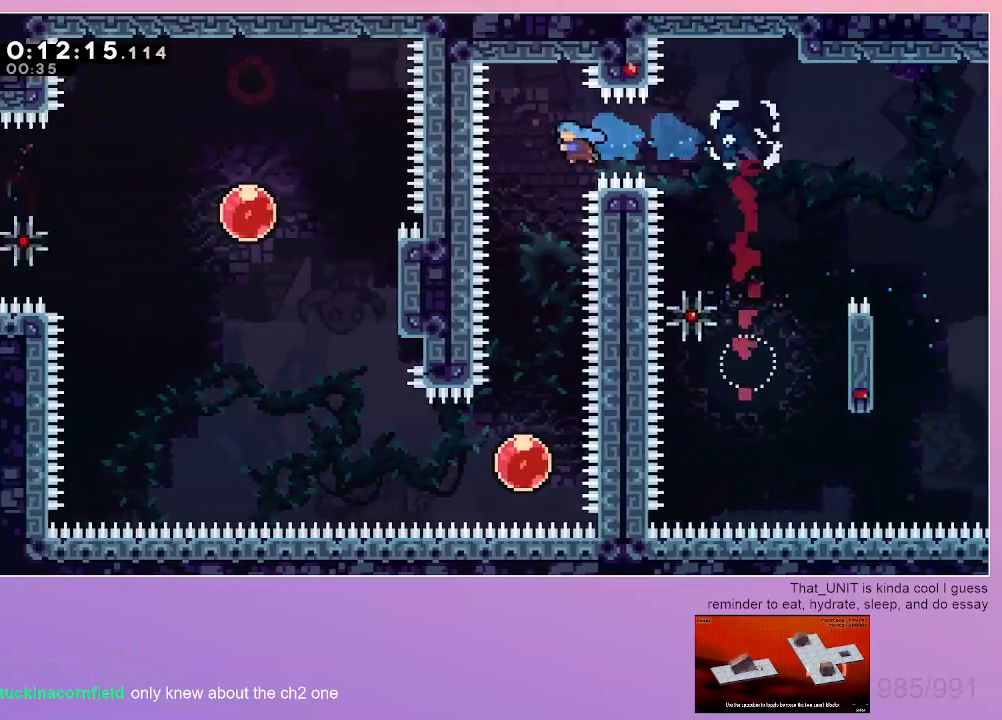
{"keys": ["down"], "events": [[33, "left", "up"]]}
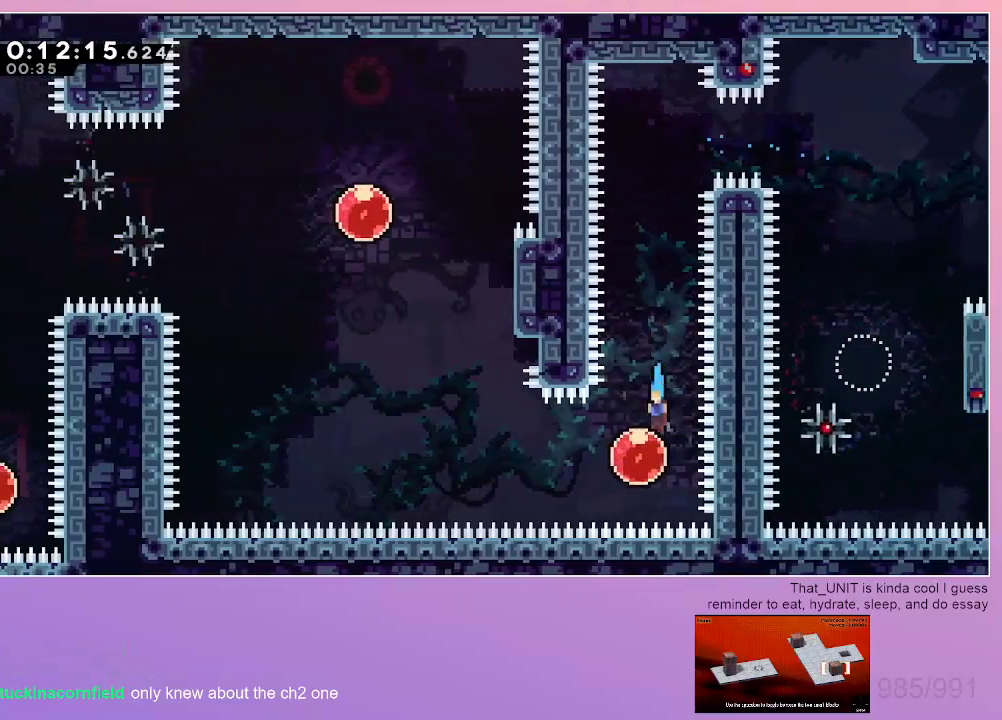
{"keys": ["dash", "left", "up"], "events": [[33, "down", "up"], [83, "dash", "down"], [83, "left", "down"], [233, "dash", "up"], [233, "left", "up"], [283, "dash", "down"], [283, "up", "down"], [467, "left", "down"]]}
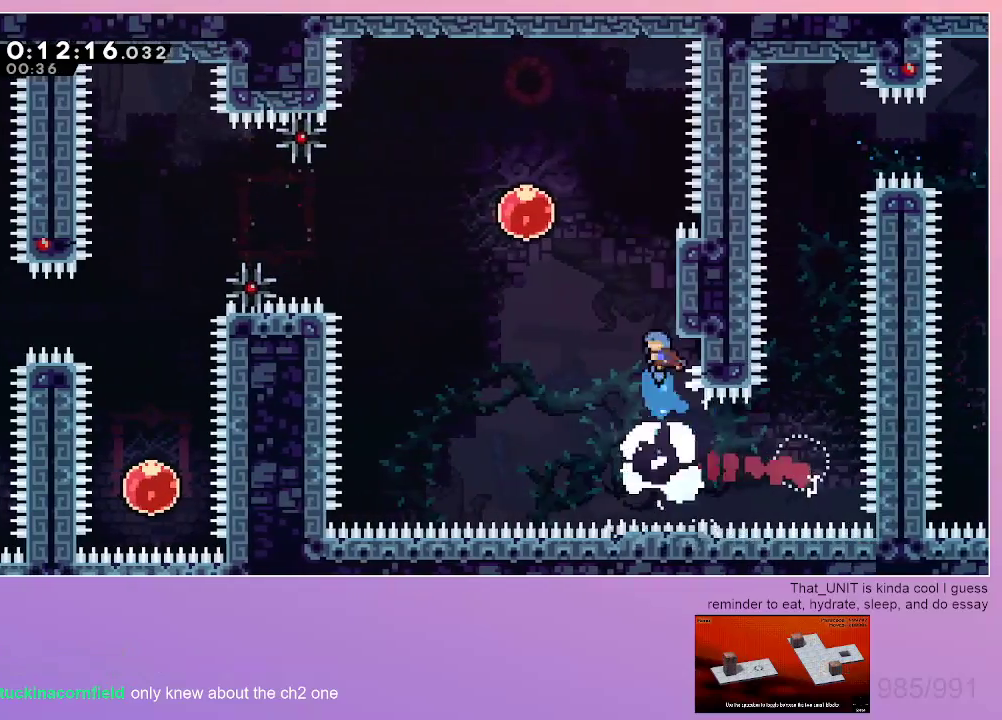
{"keys": ["left"], "events": [[17, "up", "up"], [200, "dash", "up"], [250, "dash", "down"], [483, "dash", "up"]]}
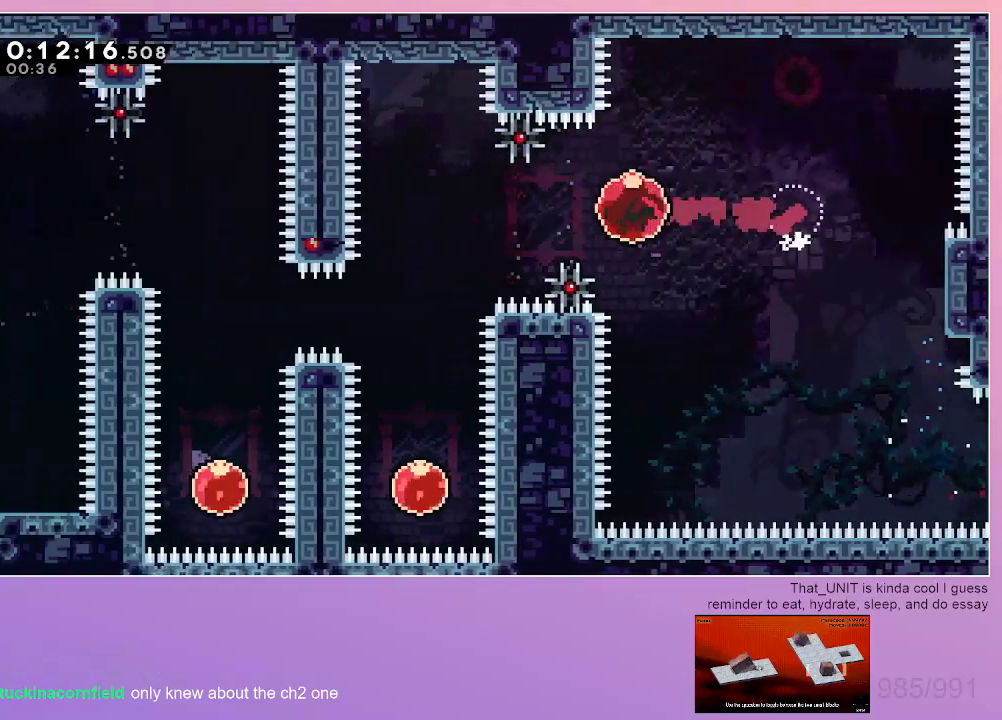
{"keys": ["dash", "down", "left"], "events": [[250, "down", "down"], [250, "left", "up"], [300, "dash", "down"], [500, "left", "down"]]}
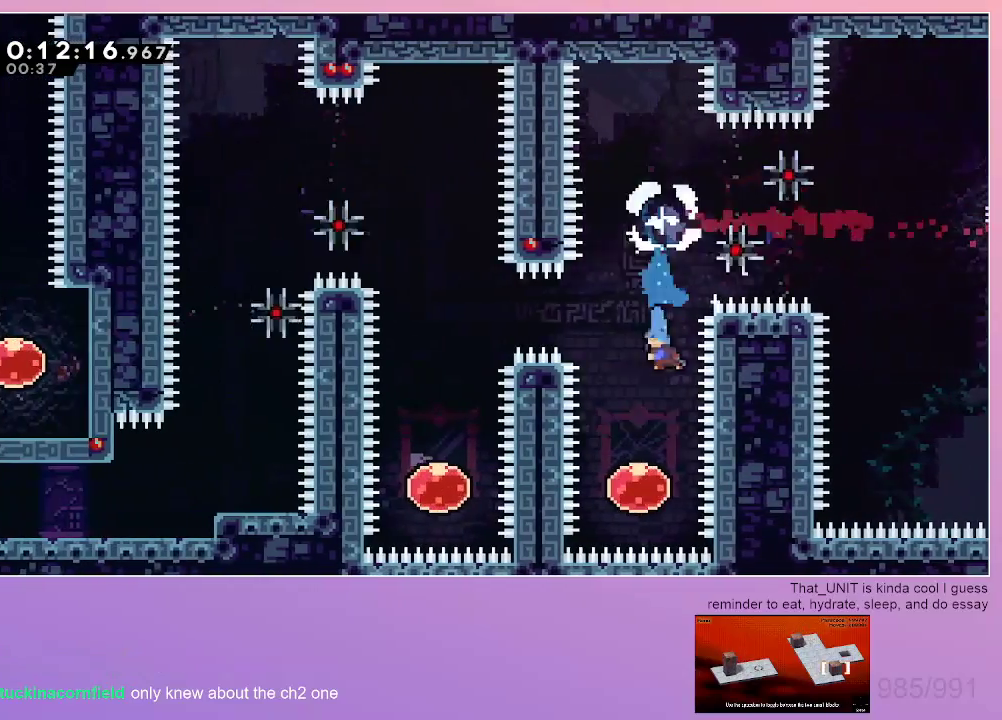
{"keys": ["dash", "left"], "events": [[83, "dash", "up"], [133, "down", "up"], [133, "left", "up"], [183, "dash", "down"], [183, "up", "down"], [417, "dash", "up"], [417, "up", "up"], [467, "dash", "down"], [500, "left", "down"]]}
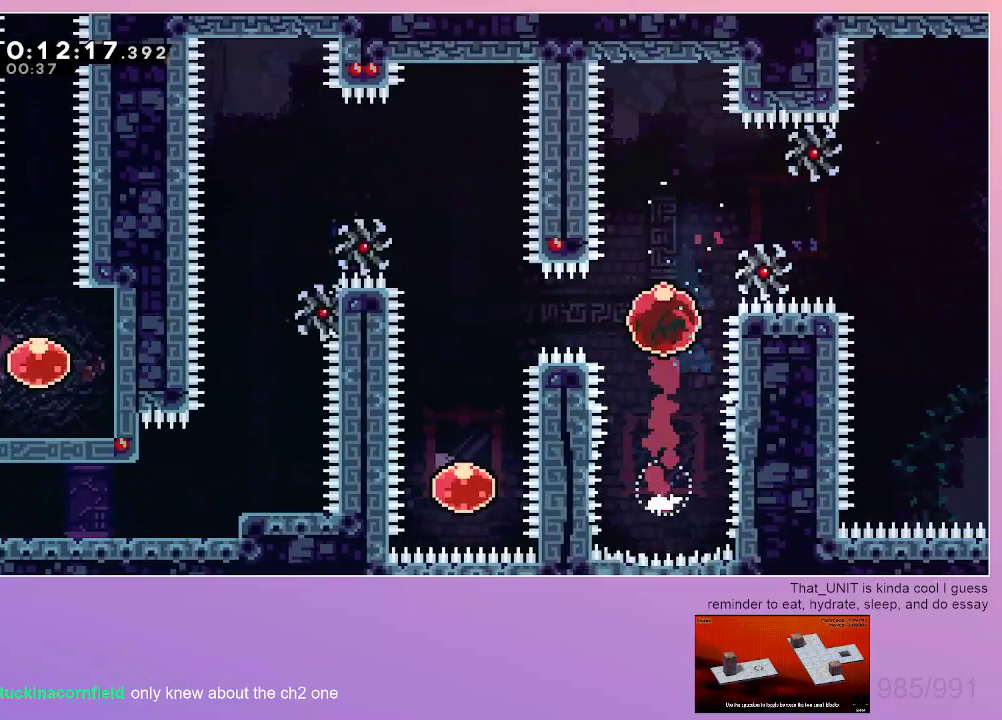
{"keys": ["down"], "events": [[200, "dash", "up"], [200, "down", "down"], [233, "left", "up"]]}
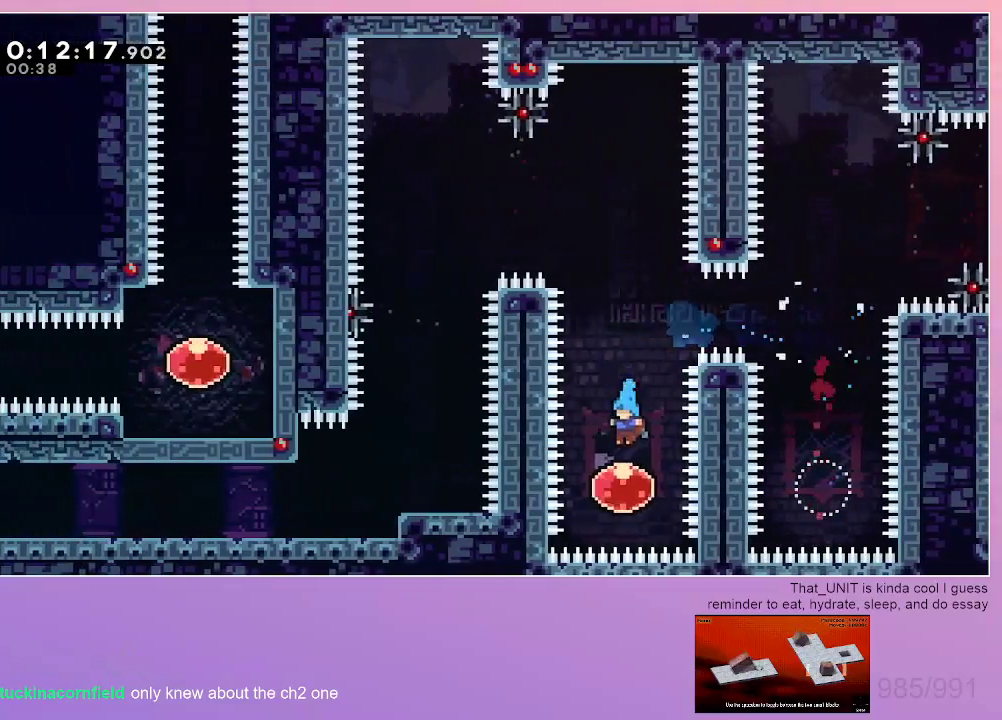
{"keys": [], "events": [[33, "down", "up"], [117, "dash", "down"], [117, "up", "down"], [350, "dash", "up"], [400, "up", "up"]]}
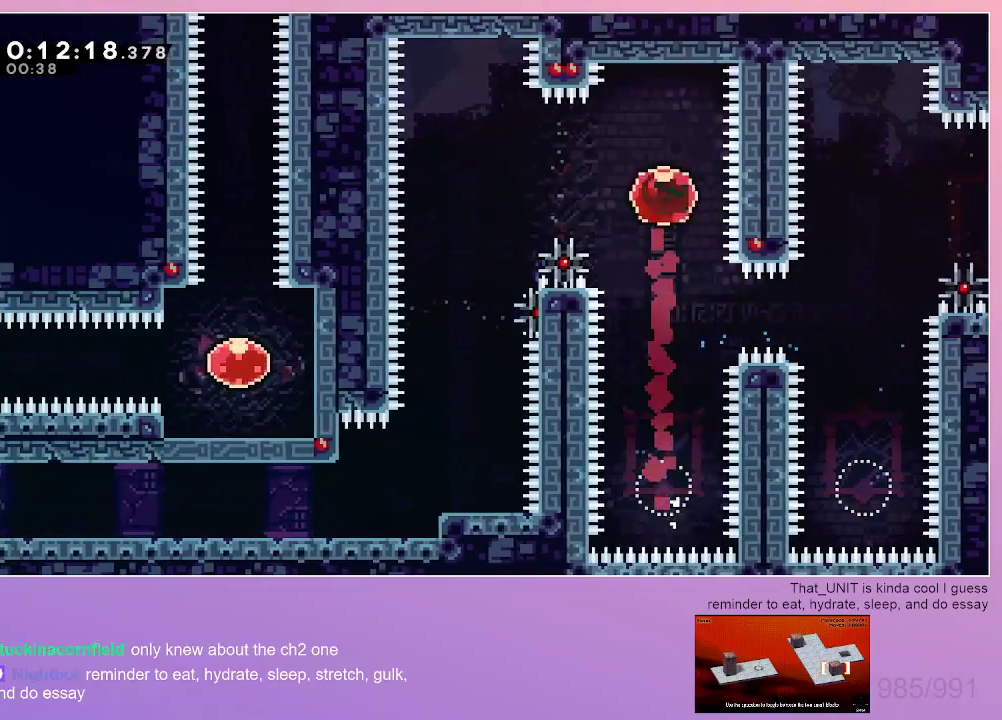
{"keys": ["down"], "events": [[33, "left", "down"], [83, "dash", "down"], [233, "left", "up"], [267, "dash", "up"], [267, "down", "down"]]}
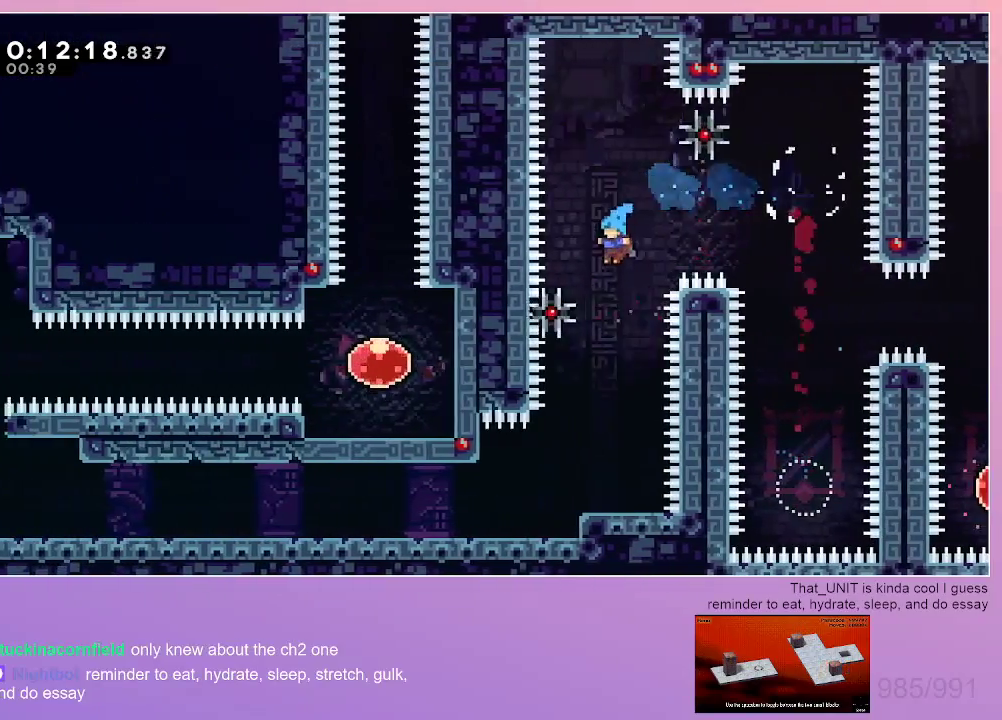
{"keys": ["dash", "down", "left"], "events": [[333, "left", "down"], [433, "dash", "down"]]}
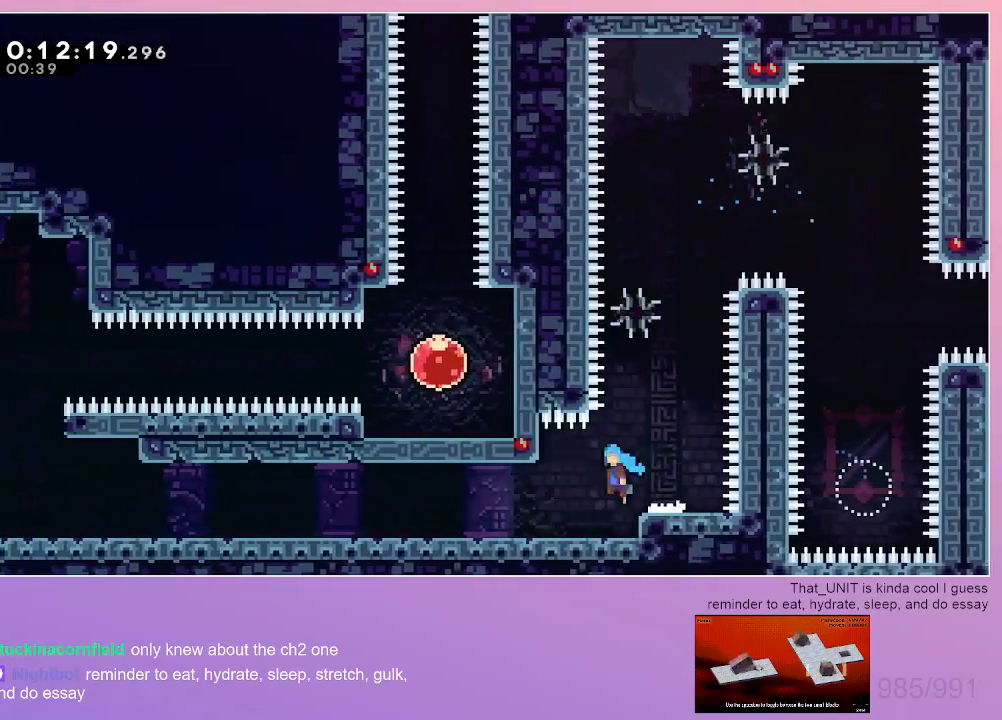
{"keys": ["left"], "events": [[17, "dash", "up"], [250, "dash", "down"], [350, "dash", "up"], [500, "down", "up"]]}
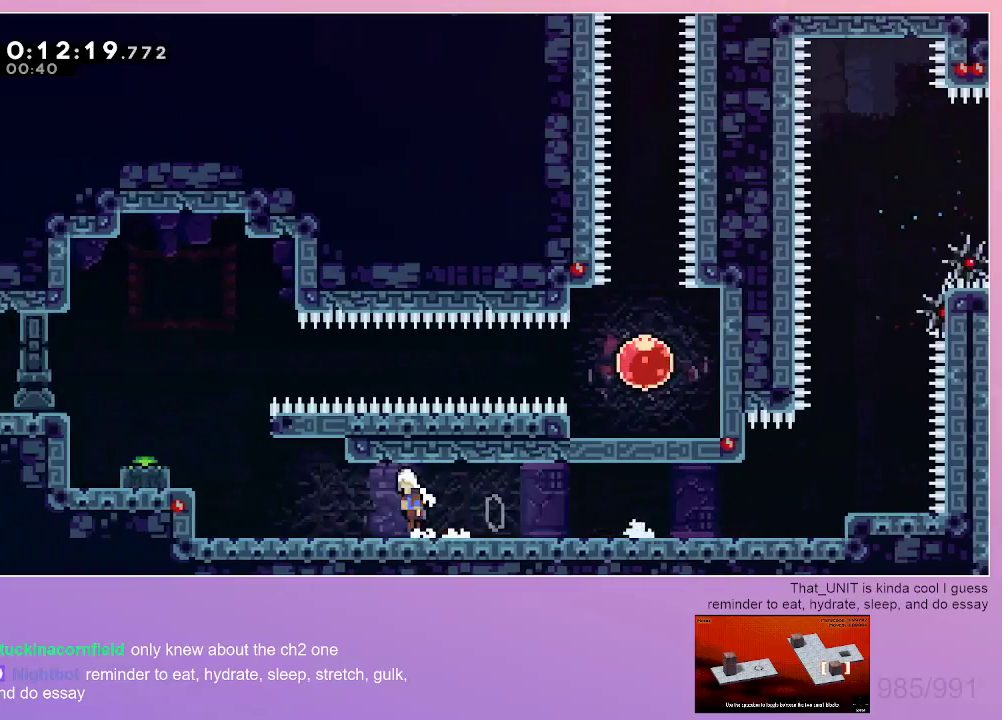
{"keys": ["right"], "events": [[233, "dash", "down"], [417, "right", "down"], [467, "dash", "up"], [467, "left", "up"]]}
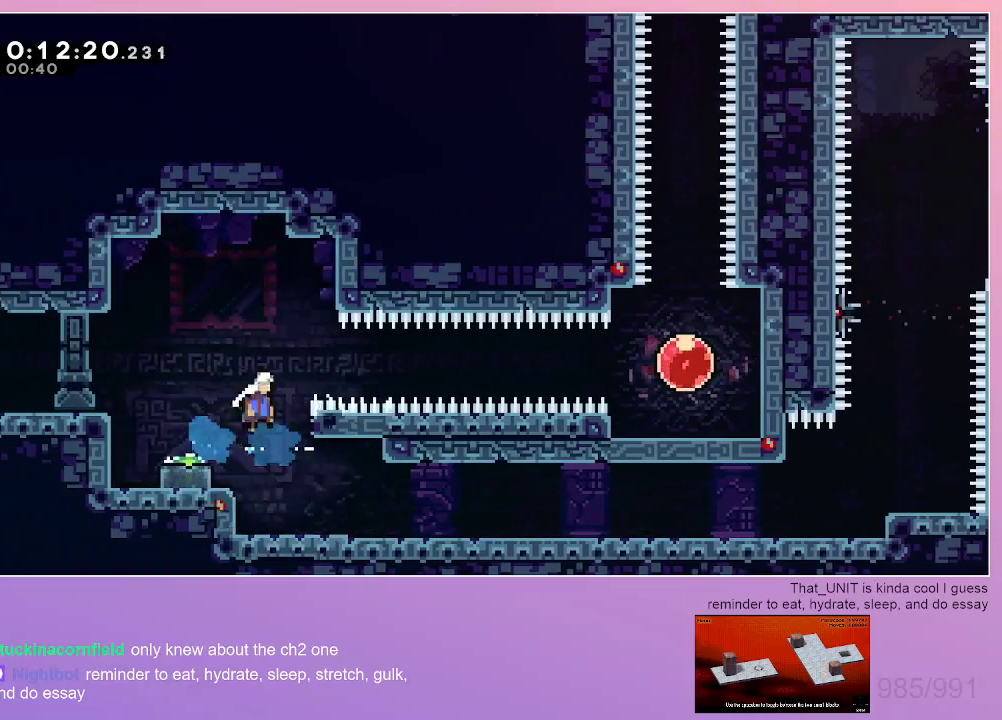
{"keys": ["dash", "right"], "events": [[383, "dash", "down"]]}
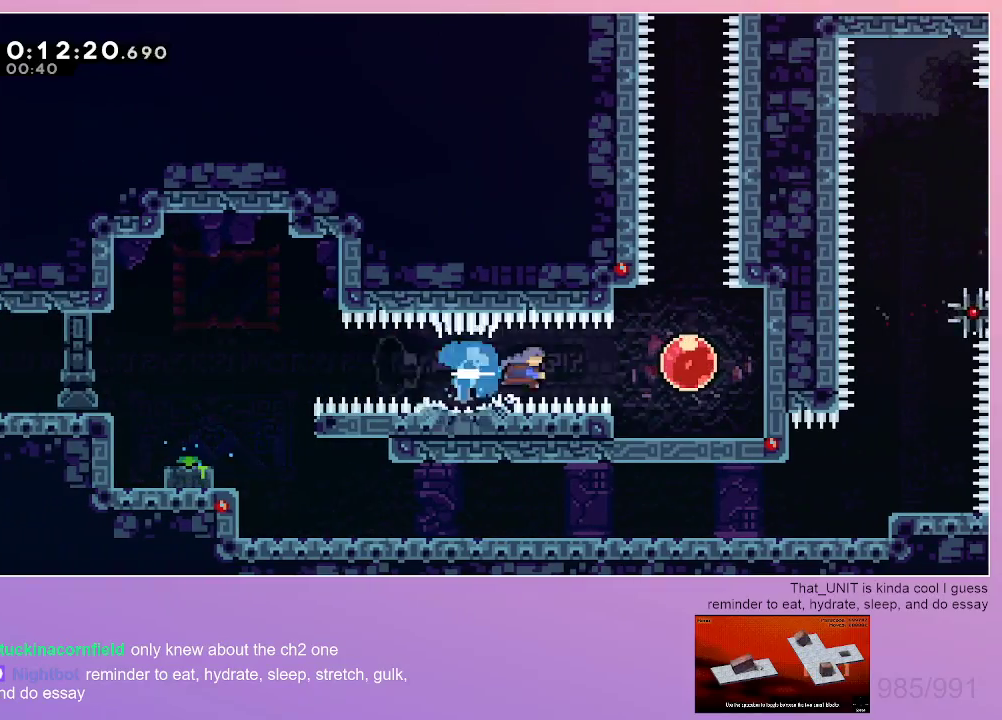
{"keys": ["dash", "up"], "events": [[217, "dash", "up"], [267, "dash", "down"], [267, "up", "down"], [300, "right", "up"]]}
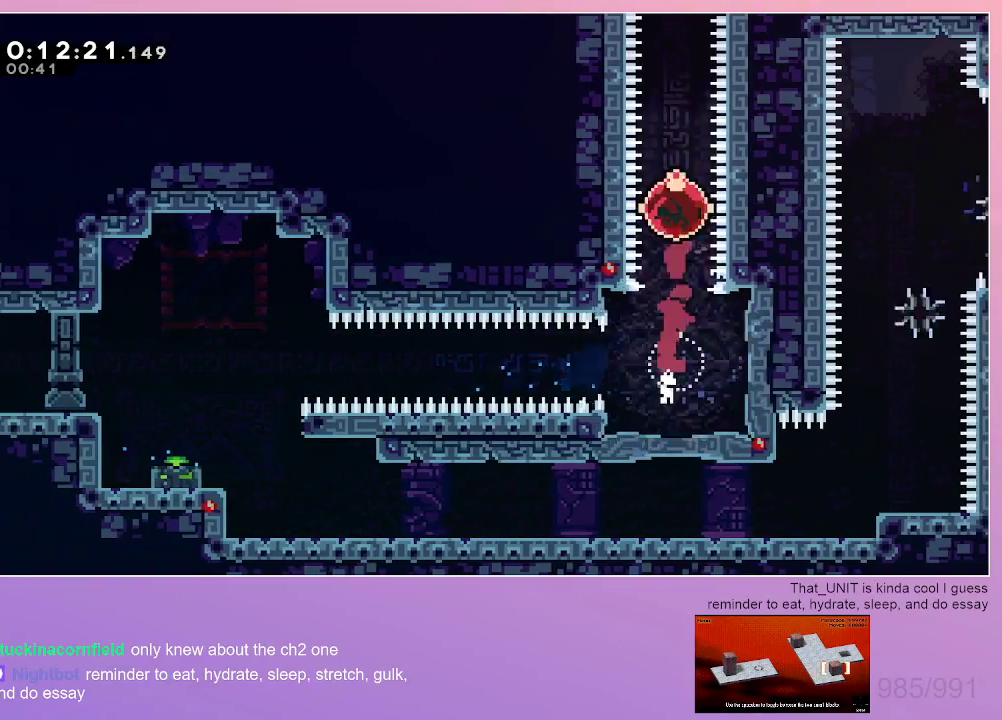
{"keys": ["left", "up"], "events": [[33, "dash", "up"], [83, "left", "down"]]}
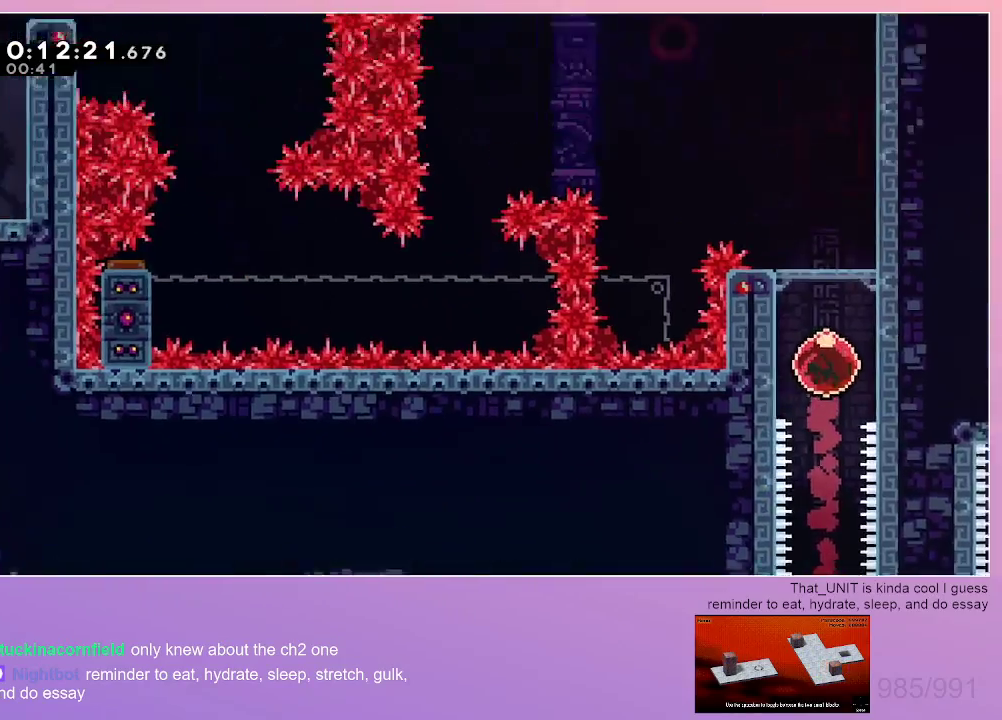
{"keys": ["left", "up"], "events": []}
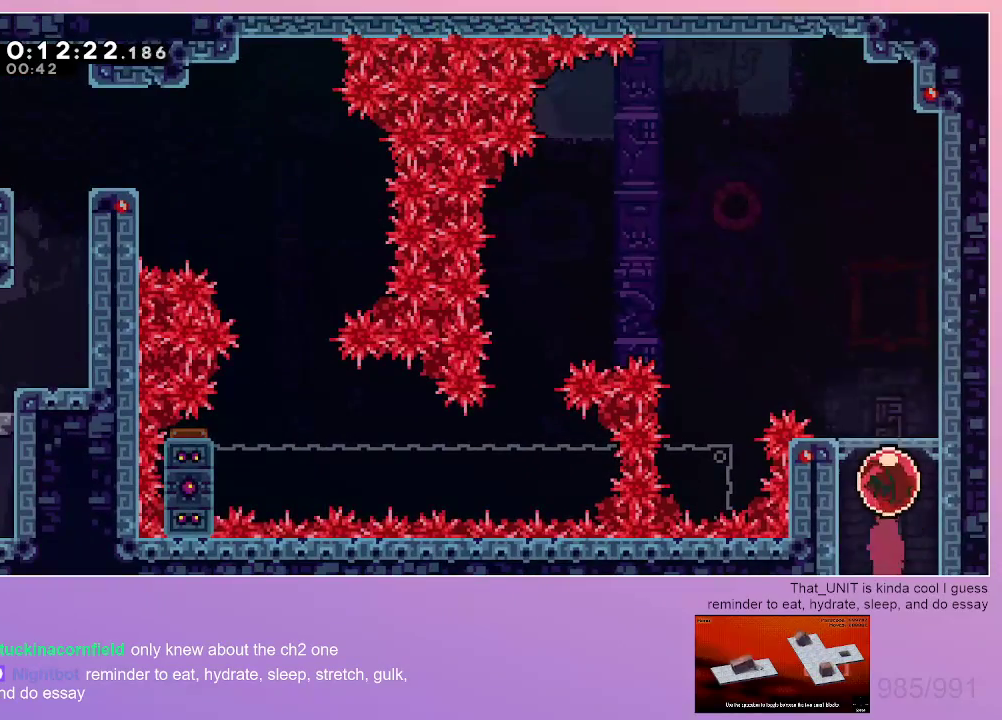
{"keys": ["left"], "events": [[117, "dash", "down"], [350, "dash", "up"], [500, "up", "up"]]}
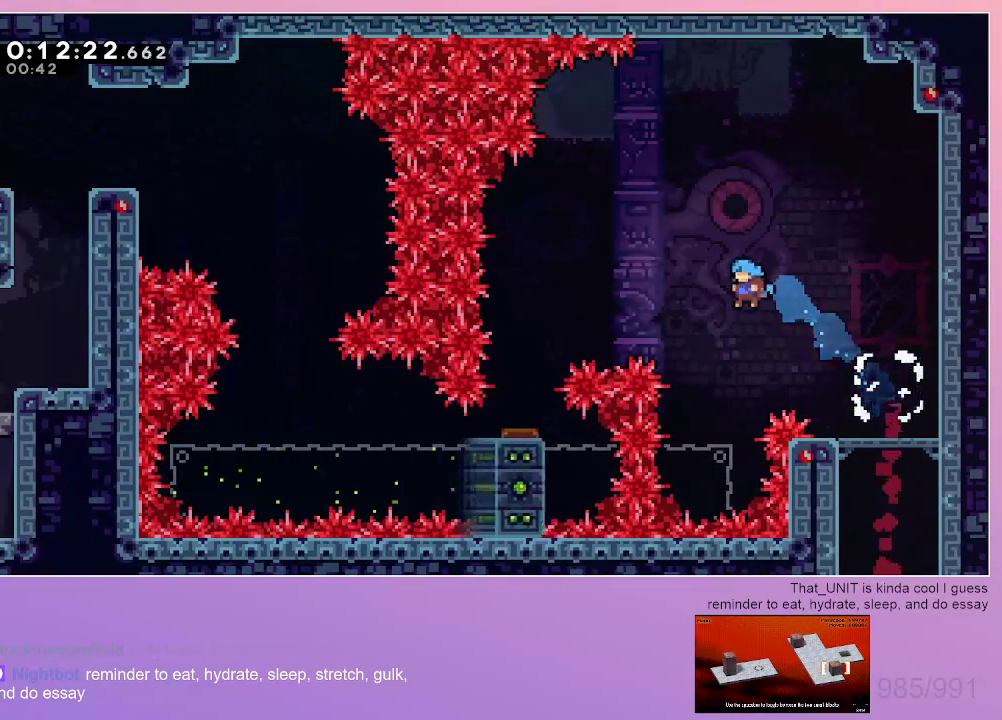
{"keys": ["left"], "events": [[133, "left", "up"], [317, "left", "down"]]}
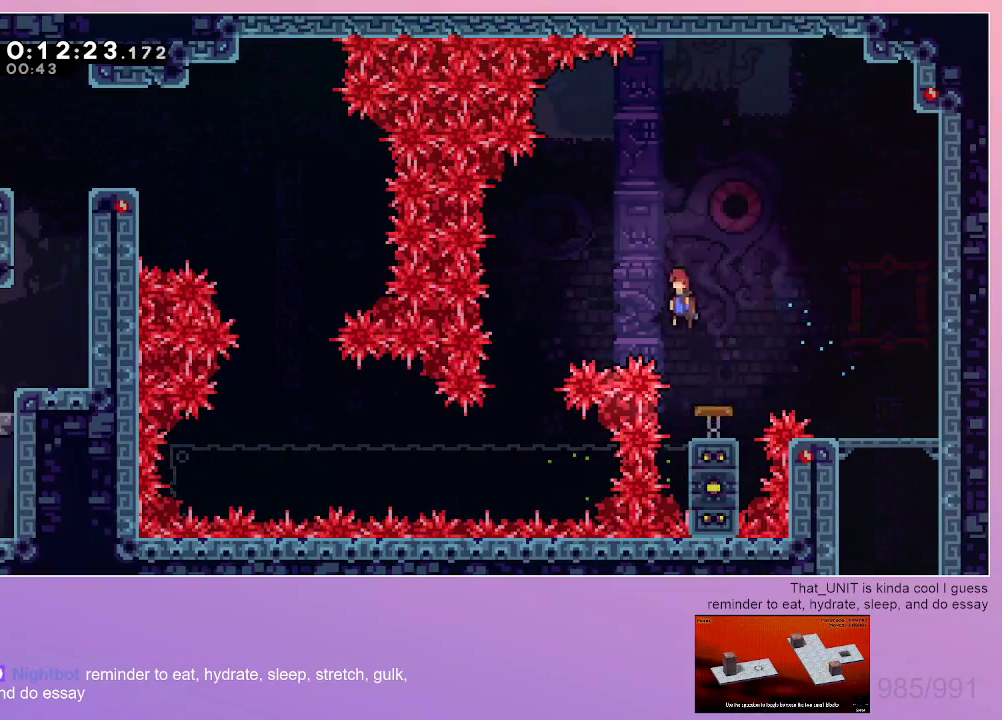
{"keys": ["left"], "events": []}
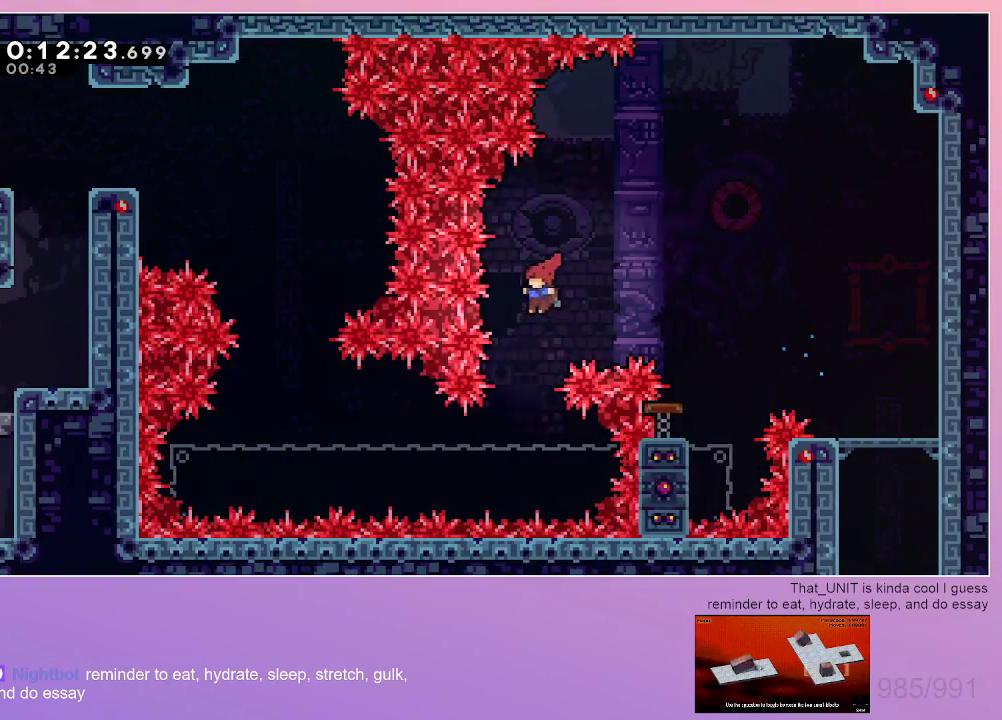
{"keys": ["grab"], "events": [[33, "left", "up"], [217, "grab", "down"], [217, "right", "down"], [500, "right", "up"]]}
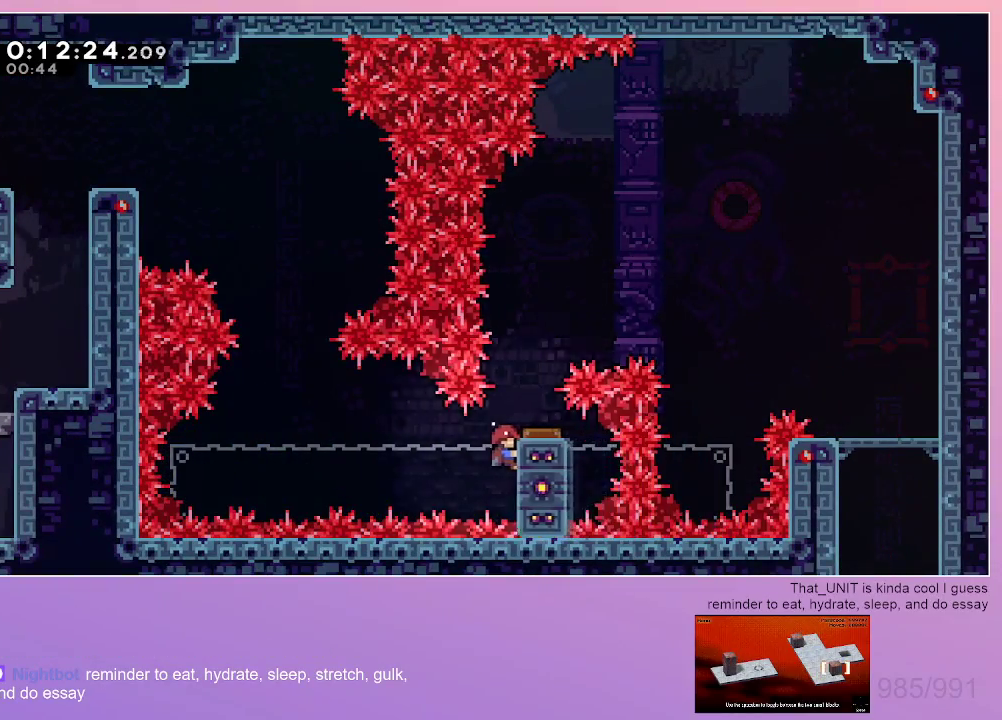
{"keys": ["grab"], "events": [[83, "up", "down"], [133, "up", "up"]]}
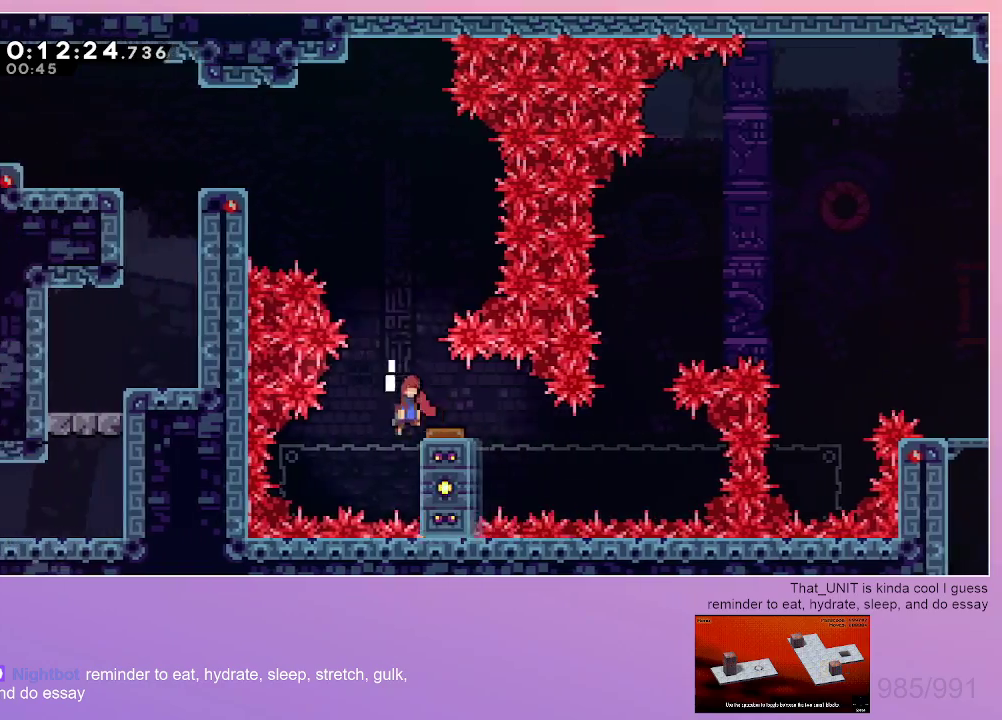
{"keys": ["dash", "grab", "left", "up"], "events": [[50, "down", "down"], [100, "dash", "down"], [300, "down", "up"], [333, "dash", "up"], [383, "left", "down"], [433, "dash", "down"], [433, "up", "down"]]}
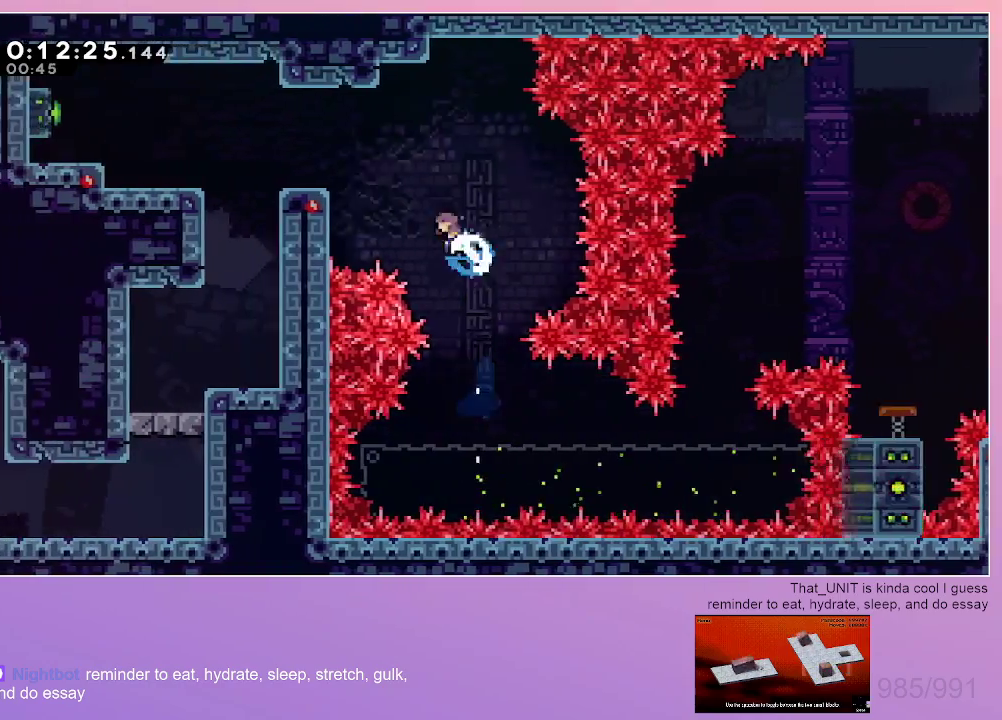
{"keys": ["dash", "left"], "events": [[167, "dash", "up"], [167, "up", "up"], [250, "down", "down"], [350, "grab", "up"], [450, "down", "up"], [450, "left", "up"], [500, "dash", "down"], [500, "left", "down"]]}
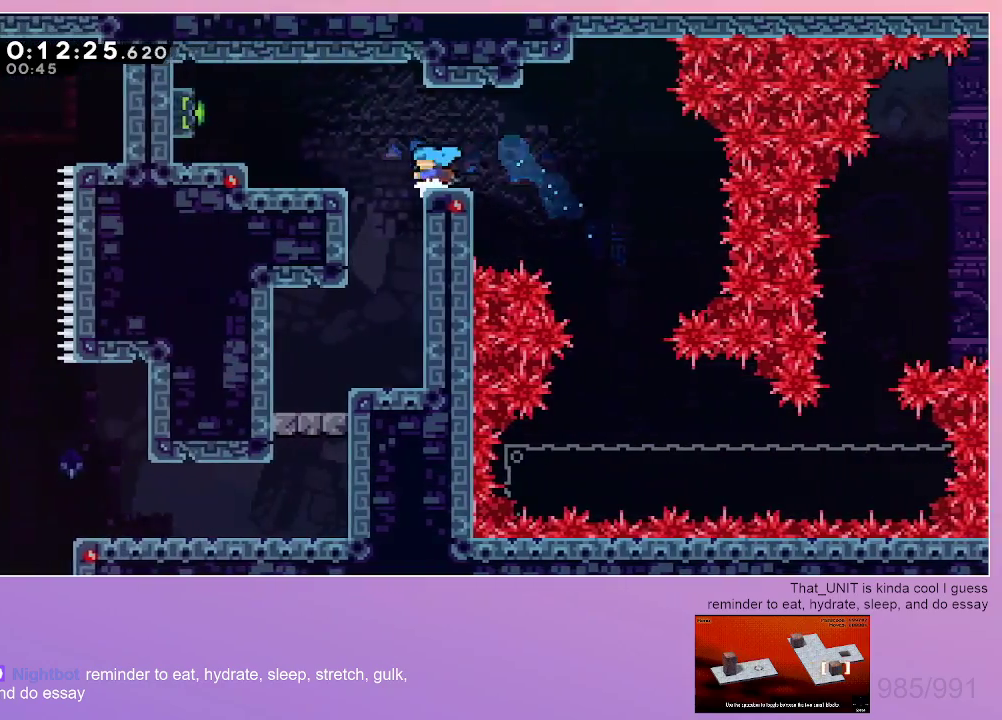
{"keys": ["dash", "right"], "events": [[133, "dash", "up"], [233, "dash", "down"], [417, "dash", "up"], [417, "left", "up"], [417, "right", "down"], [467, "dash", "down"]]}
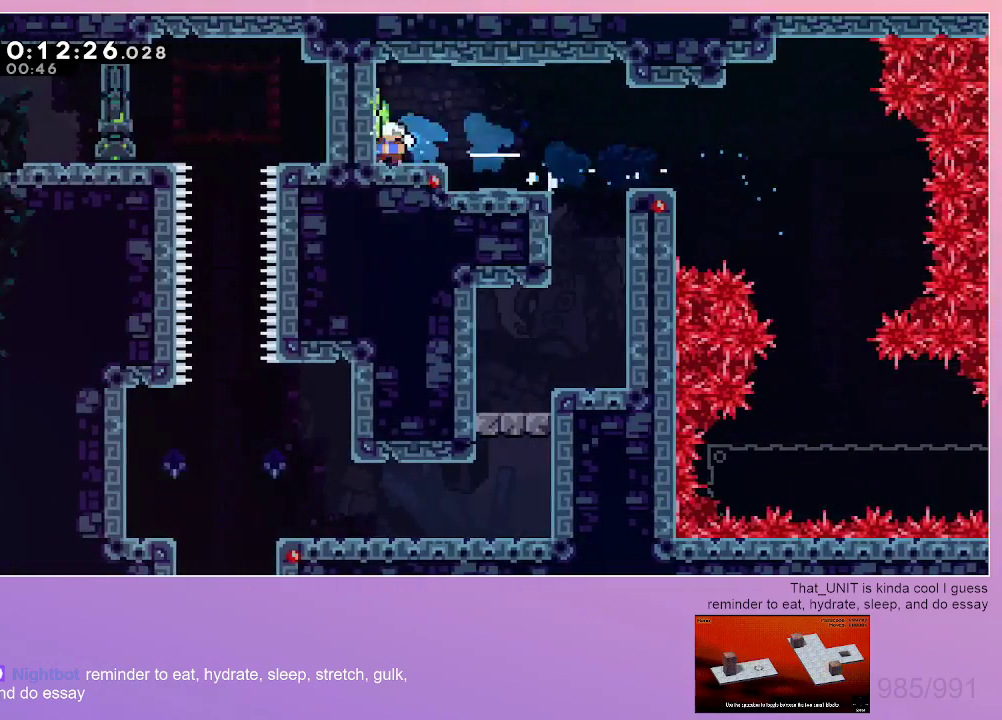
{"keys": ["down", "left"], "events": [[200, "dash", "up"], [200, "down", "down"], [200, "right", "up"], [250, "left", "down"]]}
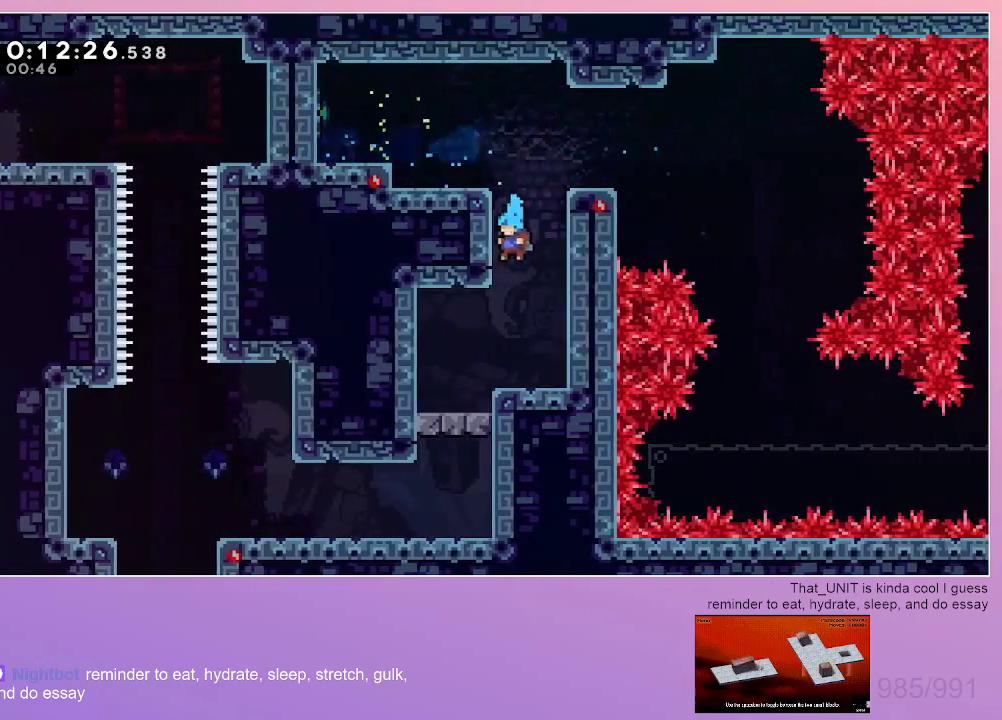
{"keys": ["dash", "down"], "events": [[350, "left", "up"], [450, "dash", "down"]]}